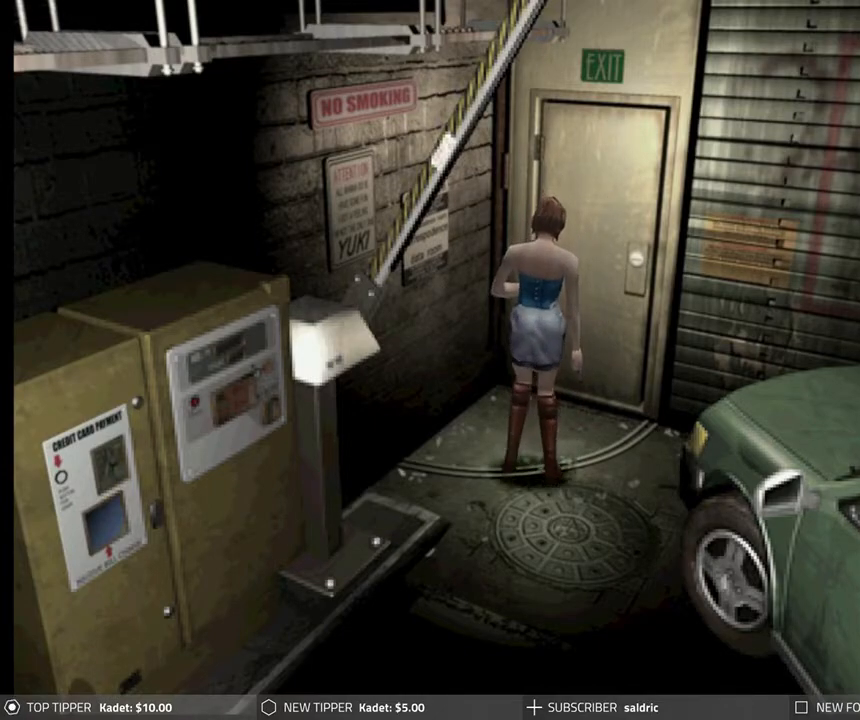
Gameplay with a controller (PlayStation layout); each line is a JSON object with the inputs held at the frame after it. "events" lists button and stick changes between this image and that frame as [ms after this image, input, new state], when the widget could be followed in between. Not read: right_stick.
{"buttons": ["DPAD_DOWN"], "left_stick": "center", "events": []}
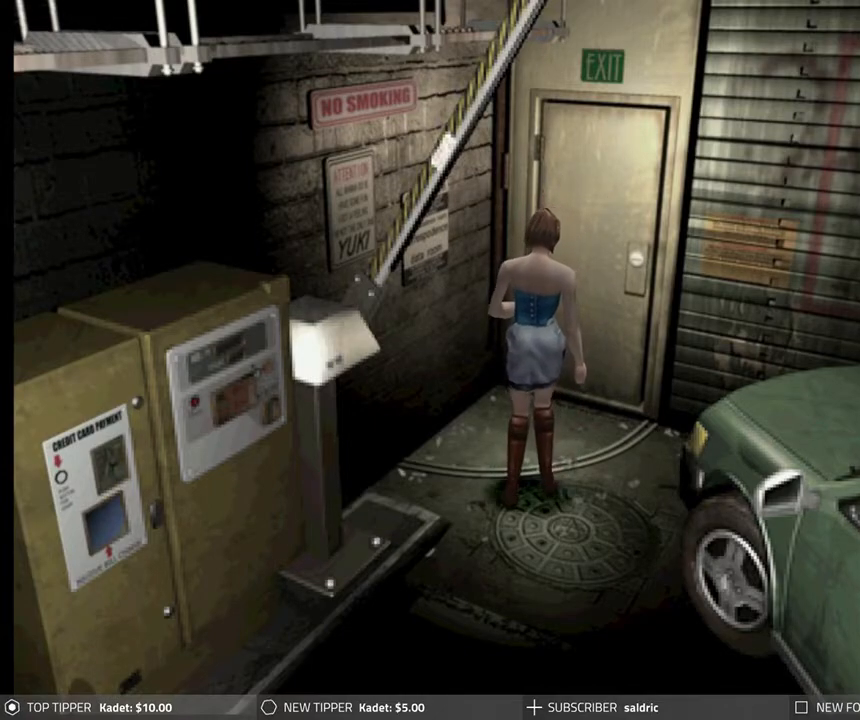
{"buttons": ["DPAD_DOWN", "DPAD_LEFT"], "left_stick": "center", "events": [[417, "DPAD_LEFT", "down"]]}
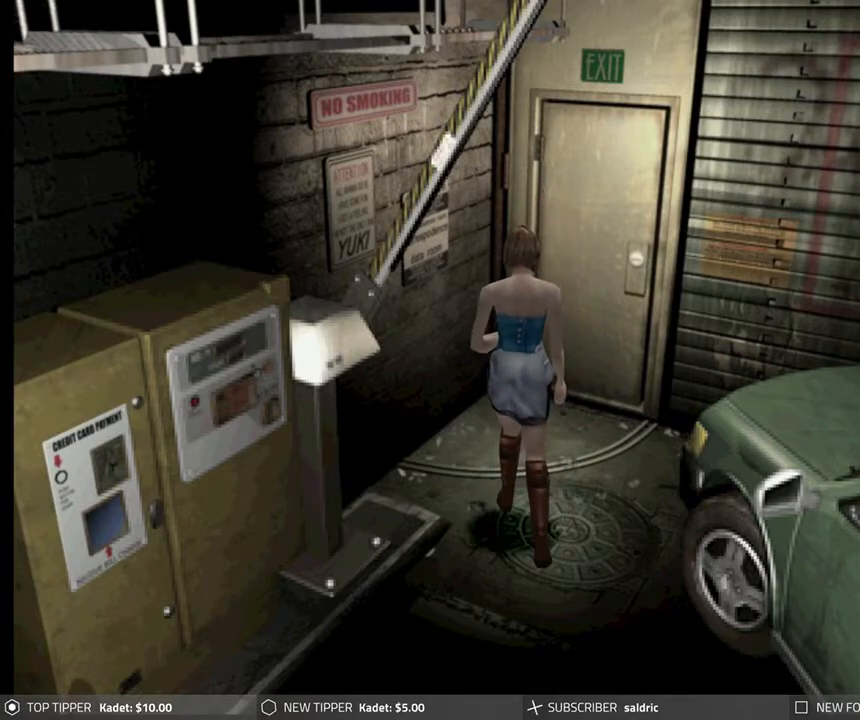
{"buttons": ["DPAD_DOWN"], "left_stick": "center", "events": [[117, "DPAD_LEFT", "up"]]}
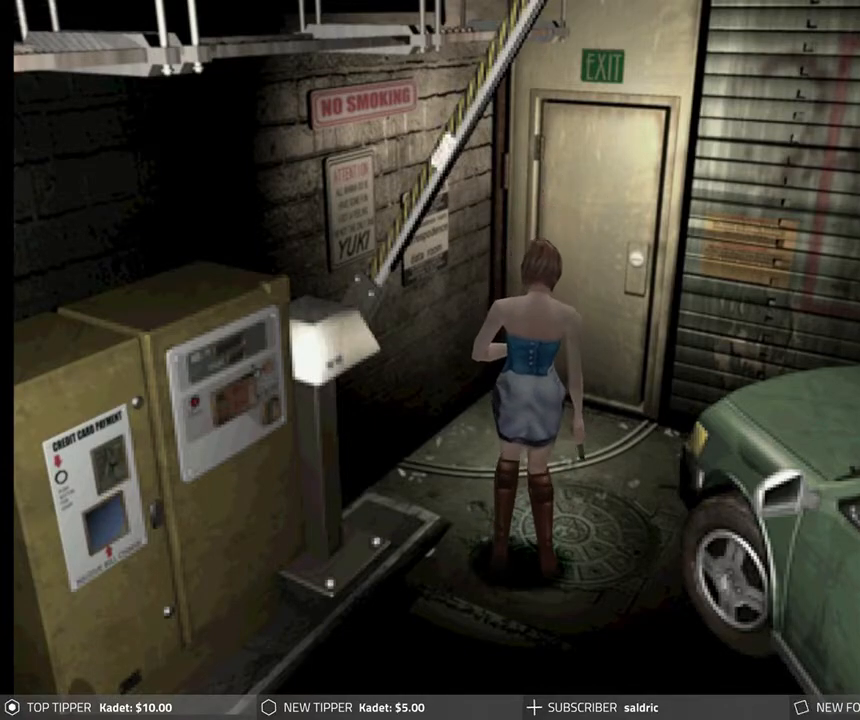
{"buttons": ["DPAD_DOWN"], "left_stick": "center", "events": []}
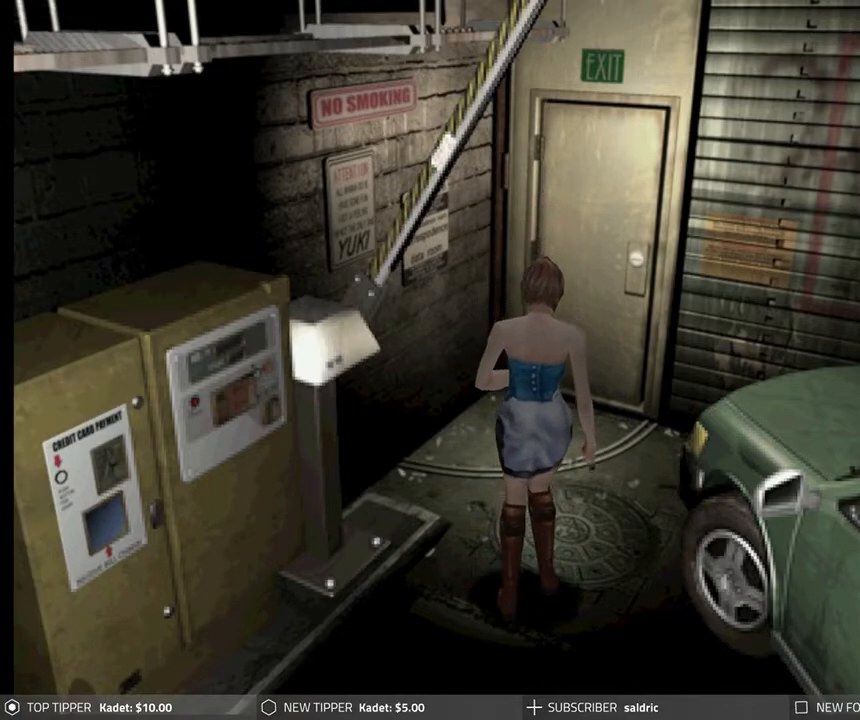
{"buttons": ["DPAD_DOWN"], "left_stick": "center", "events": []}
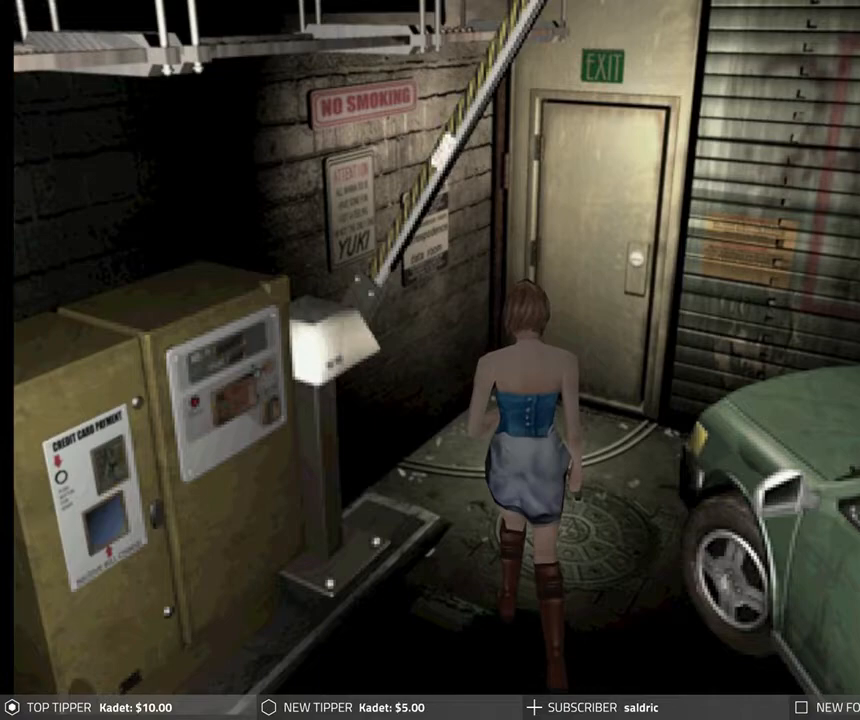
{"buttons": ["DPAD_DOWN"], "left_stick": "center", "events": []}
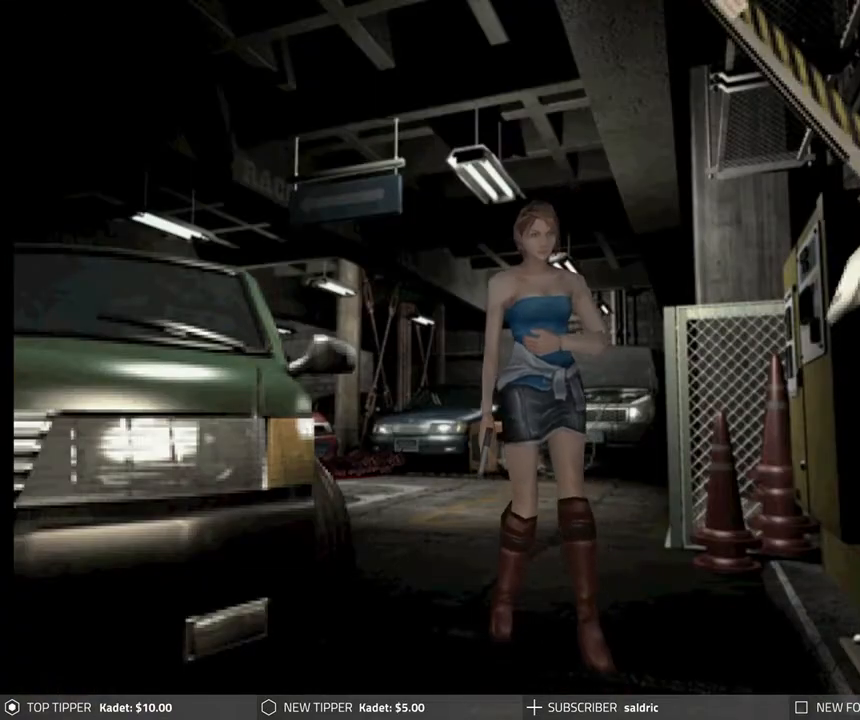
{"buttons": ["DPAD_DOWN"], "left_stick": "center", "events": []}
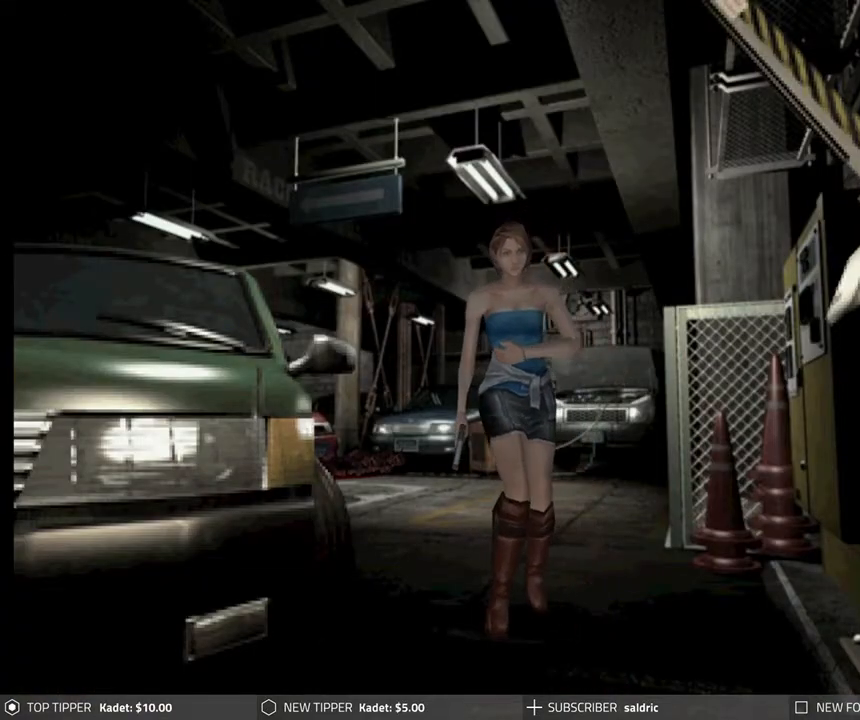
{"buttons": ["DPAD_DOWN"], "left_stick": "center", "events": []}
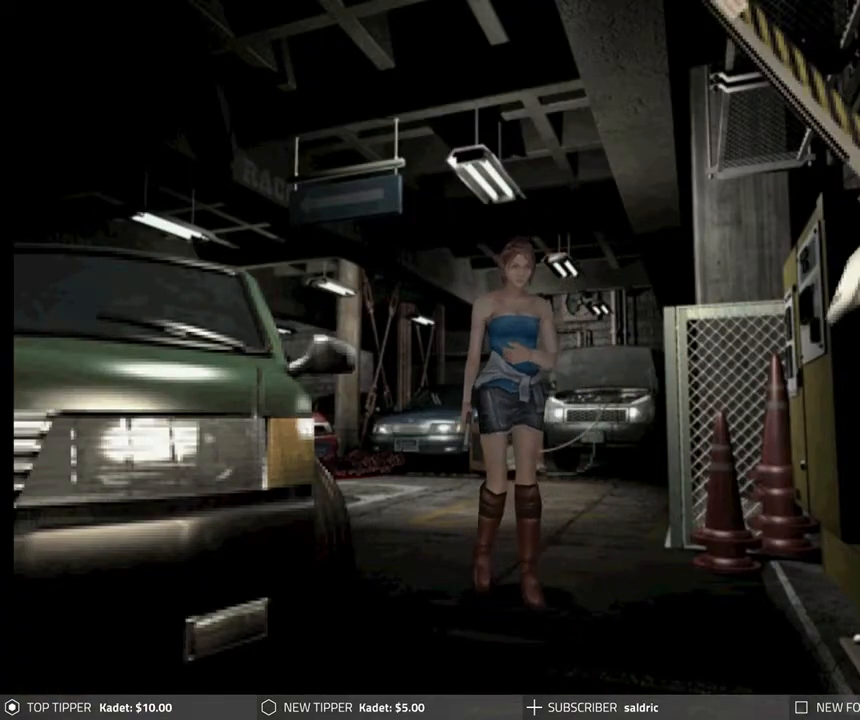
{"buttons": ["DPAD_DOWN"], "left_stick": "center", "events": [[183, "DPAD_LEFT", "down"], [283, "DPAD_LEFT", "up"]]}
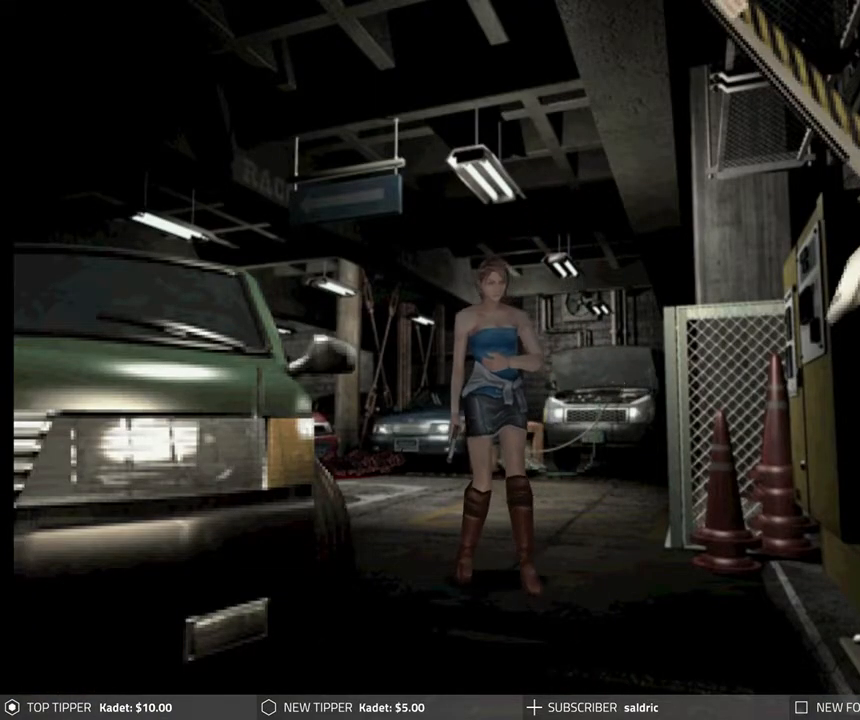
{"buttons": ["DPAD_DOWN"], "left_stick": "center", "events": [[217, "DPAD_LEFT", "down"], [417, "DPAD_LEFT", "up"]]}
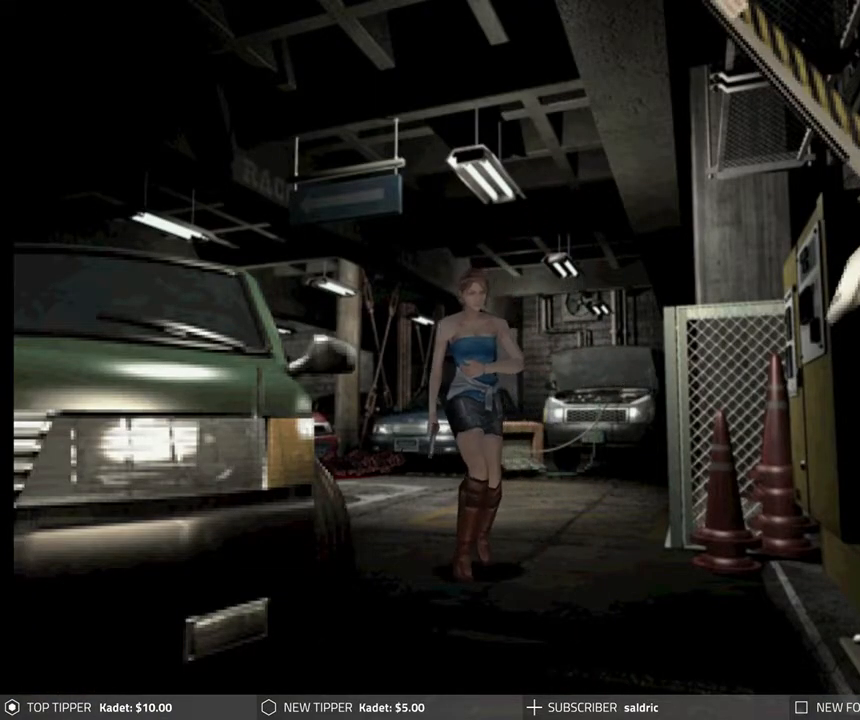
{"buttons": ["DPAD_DOWN"], "left_stick": "center", "events": []}
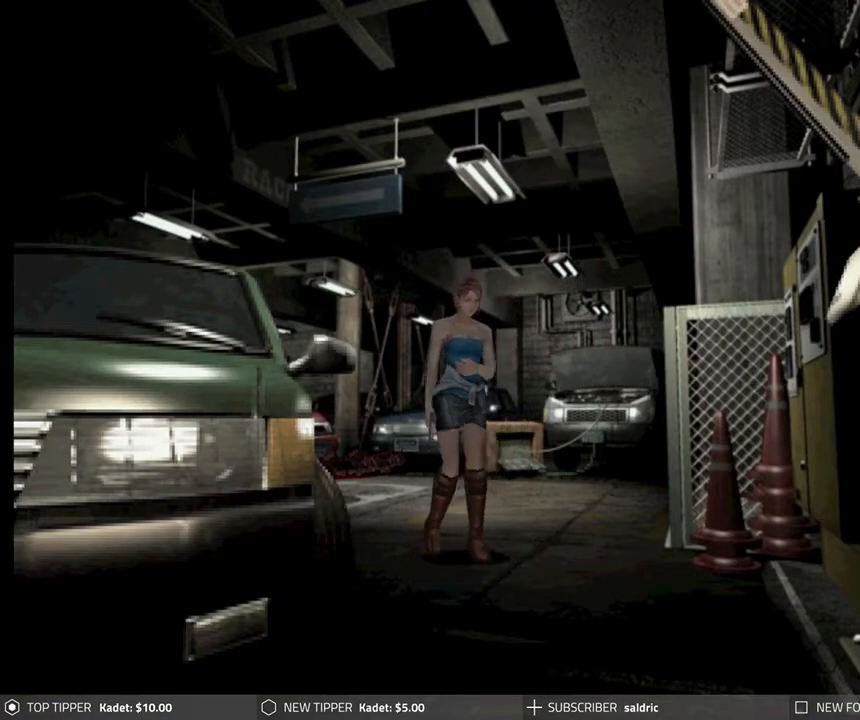
{"buttons": ["DPAD_DOWN"], "left_stick": "center", "events": [[200, "DPAD_LEFT", "down"], [333, "DPAD_LEFT", "up"]]}
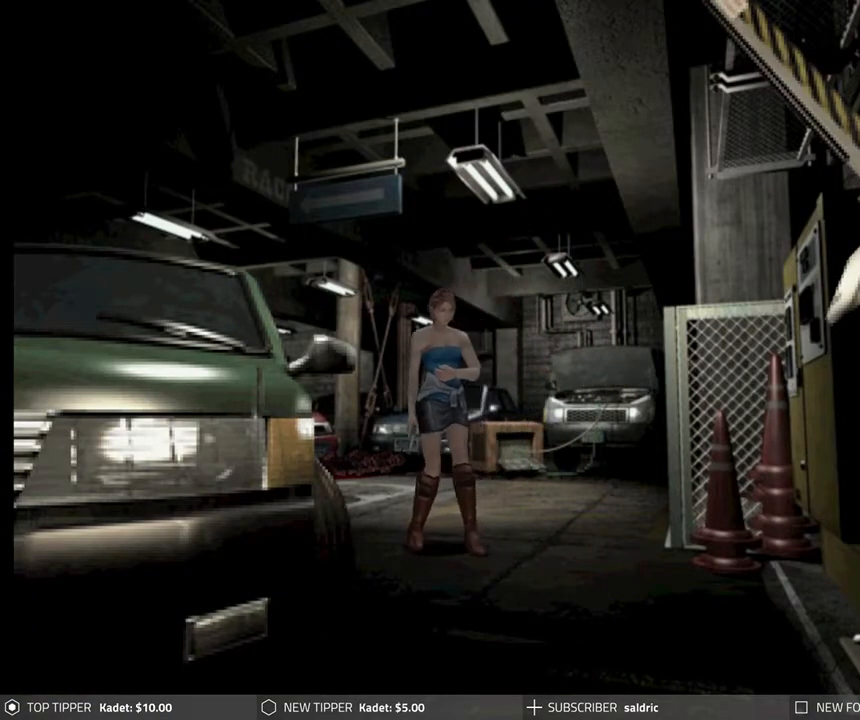
{"buttons": ["DPAD_DOWN"], "left_stick": "center", "events": []}
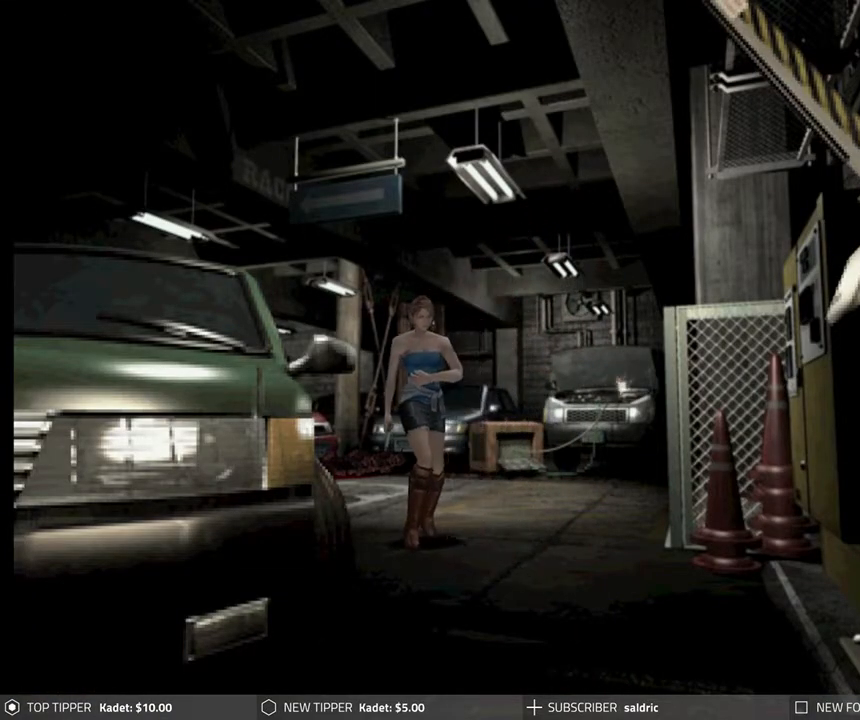
{"buttons": ["DPAD_DOWN"], "left_stick": "center", "events": []}
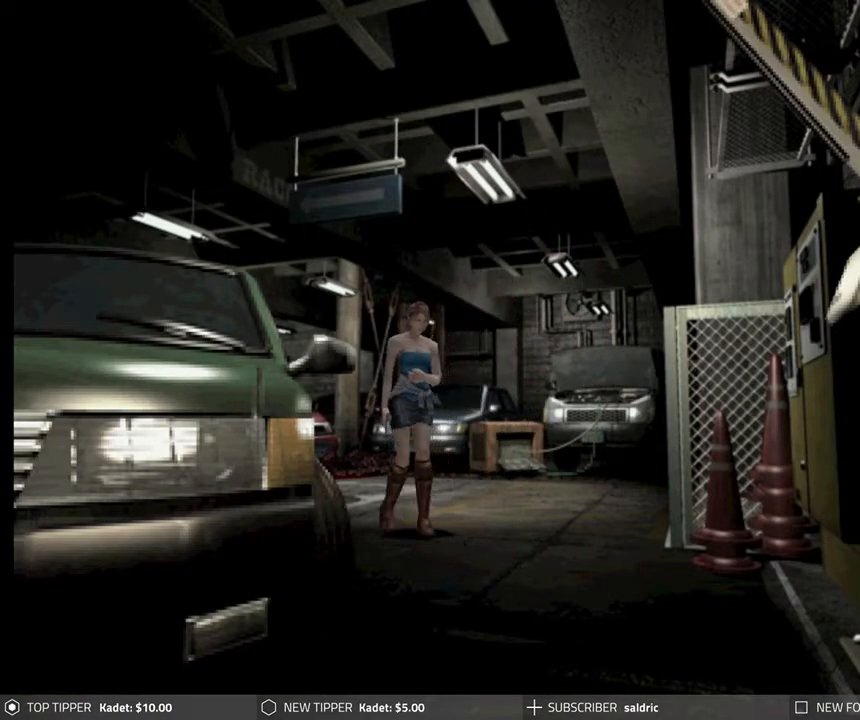
{"buttons": ["DPAD_DOWN"], "left_stick": "center", "events": []}
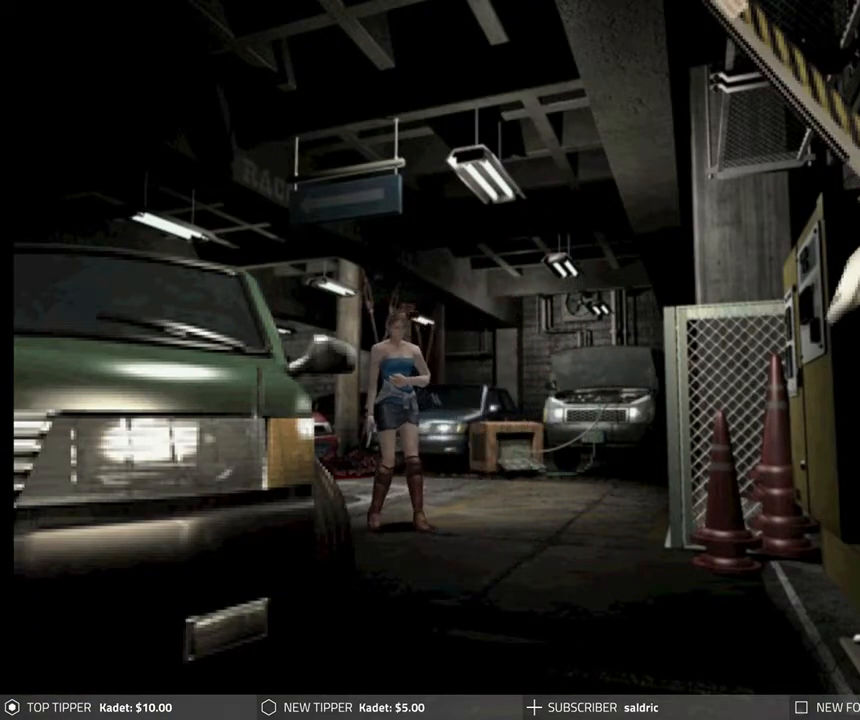
{"buttons": ["DPAD_DOWN"], "left_stick": "center", "events": [[350, "DPAD_LEFT", "down"], [500, "DPAD_LEFT", "up"]]}
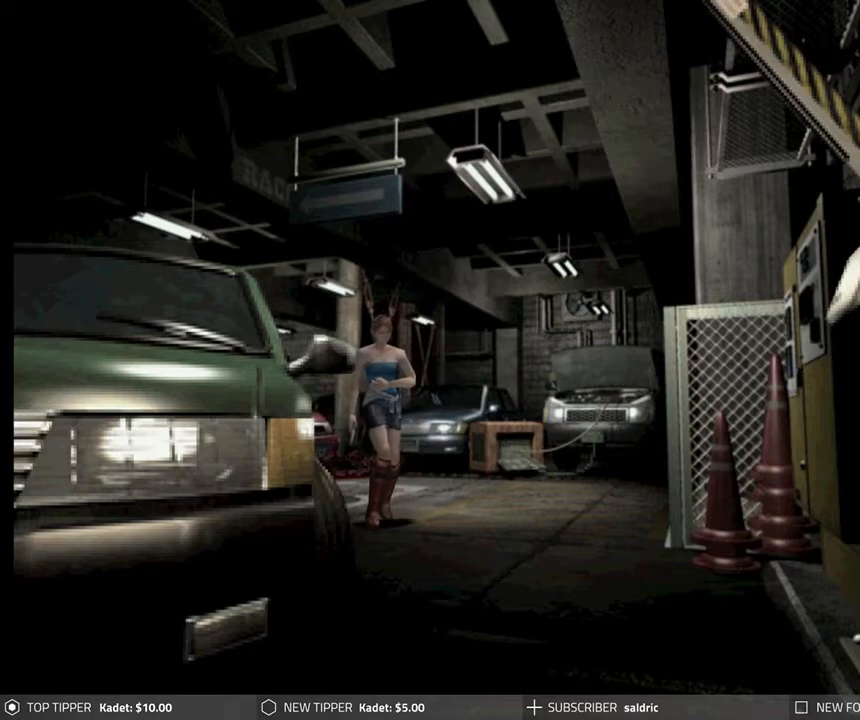
{"buttons": ["DPAD_DOWN", "DPAD_LEFT"], "left_stick": "center", "events": [[400, "DPAD_LEFT", "down"]]}
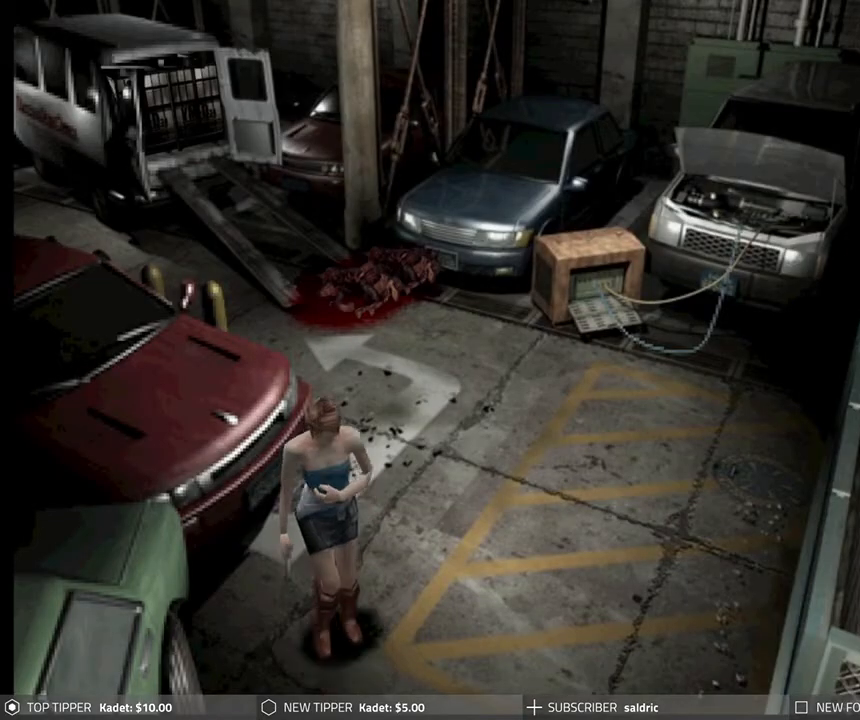
{"buttons": ["DPAD_DOWN"], "left_stick": "center", "events": [[50, "DPAD_LEFT", "up"]]}
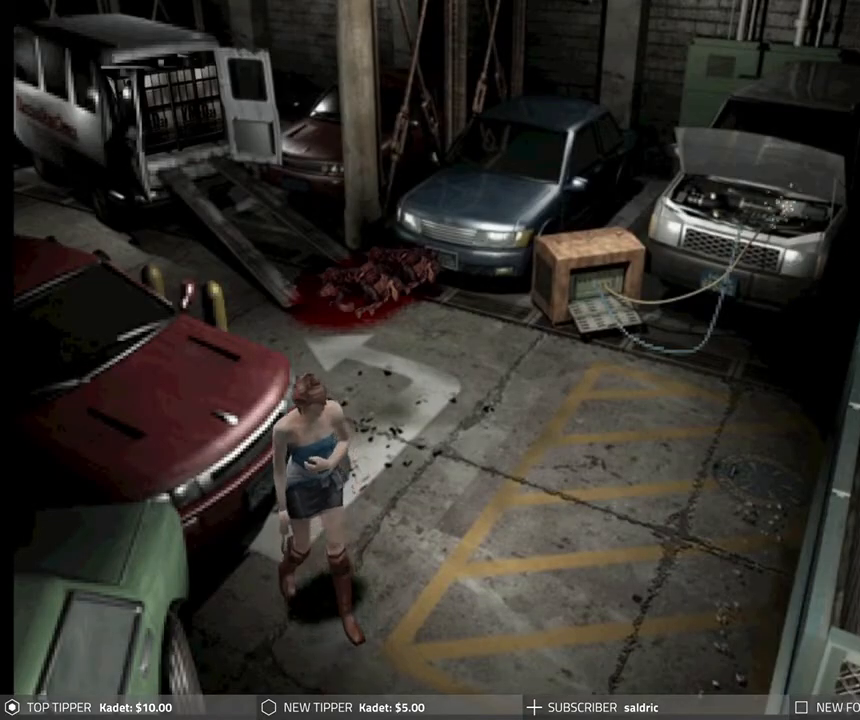
{"buttons": ["DPAD_DOWN"], "left_stick": "center", "events": [[233, "DPAD_RIGHT", "down"], [467, "DPAD_RIGHT", "up"]]}
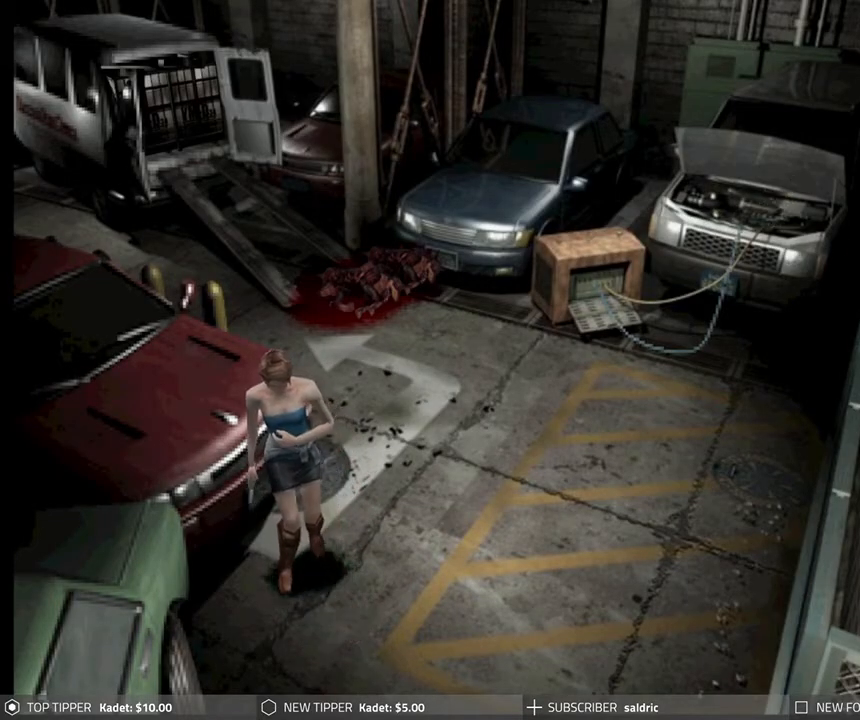
{"buttons": ["DPAD_DOWN", "DPAD_RIGHT"], "left_stick": "center", "events": [[367, "DPAD_RIGHT", "down"]]}
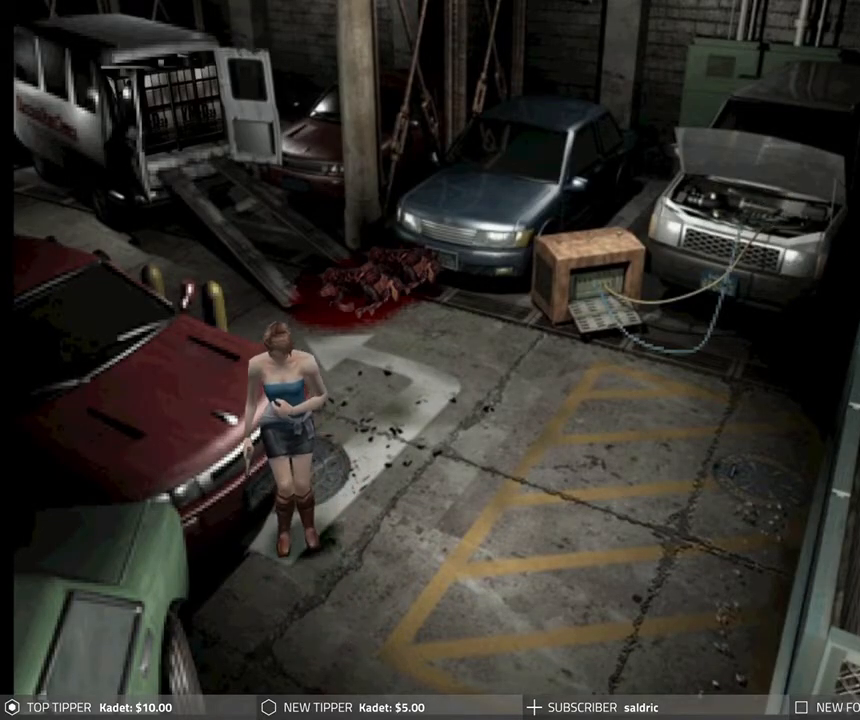
{"buttons": ["DPAD_DOWN"], "left_stick": "center", "events": [[167, "DPAD_RIGHT", "up"]]}
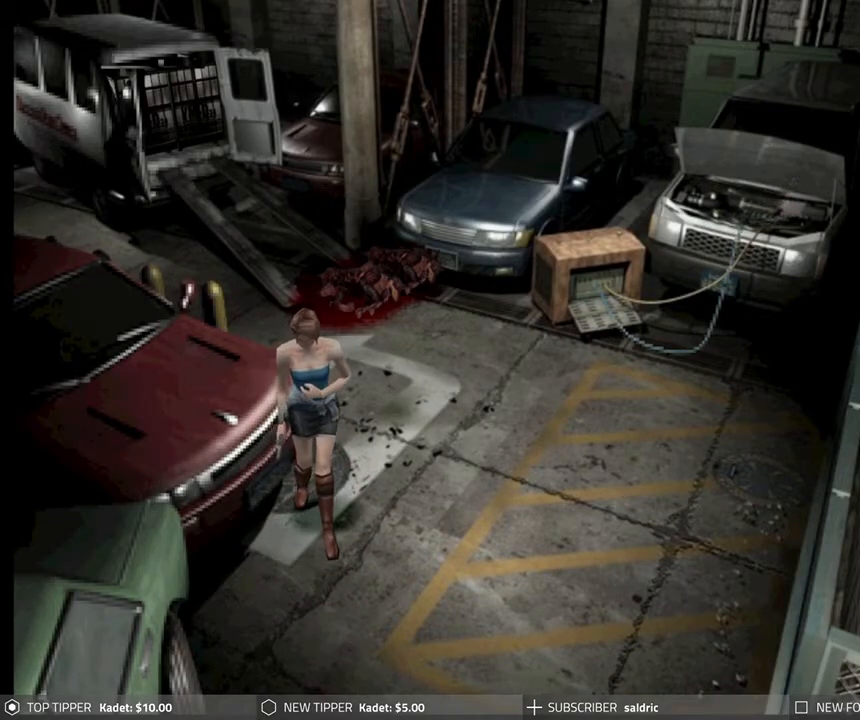
{"buttons": ["DPAD_DOWN"], "left_stick": "center", "events": []}
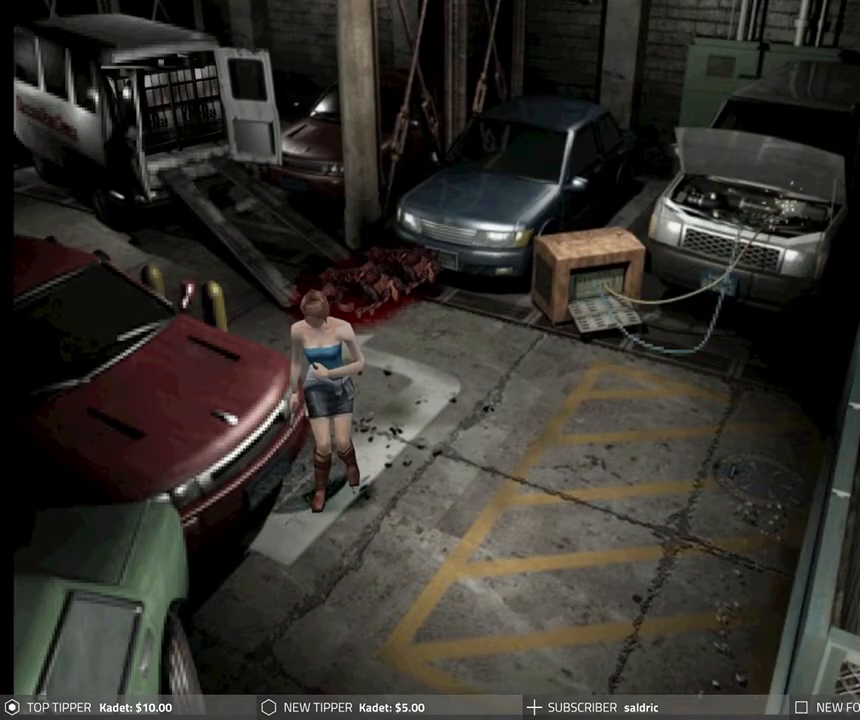
{"buttons": ["DPAD_DOWN"], "left_stick": "center", "events": []}
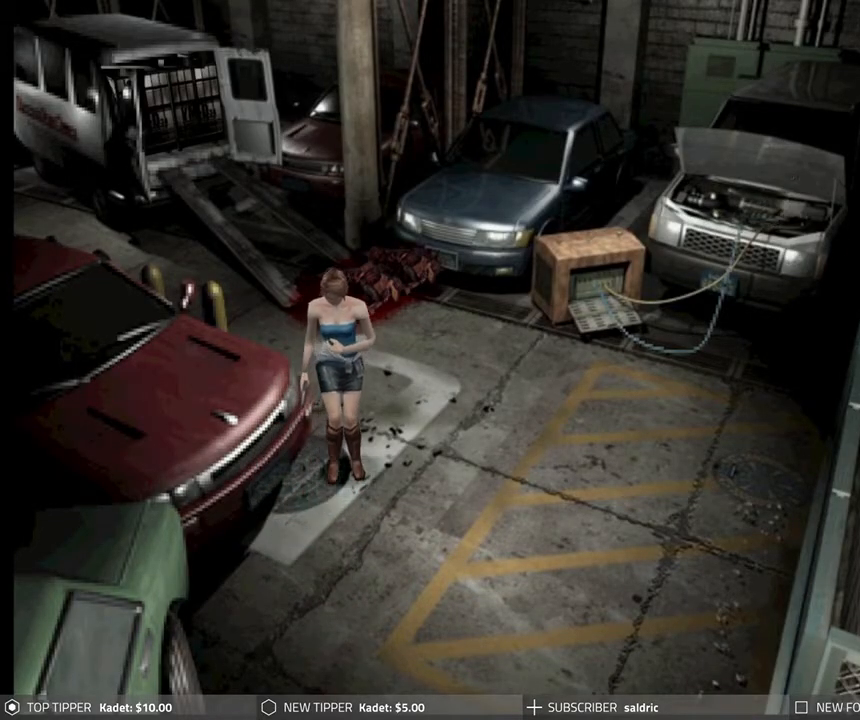
{"buttons": ["DPAD_DOWN", "DPAD_LEFT"], "left_stick": "center", "events": [[183, "DPAD_LEFT", "down"]]}
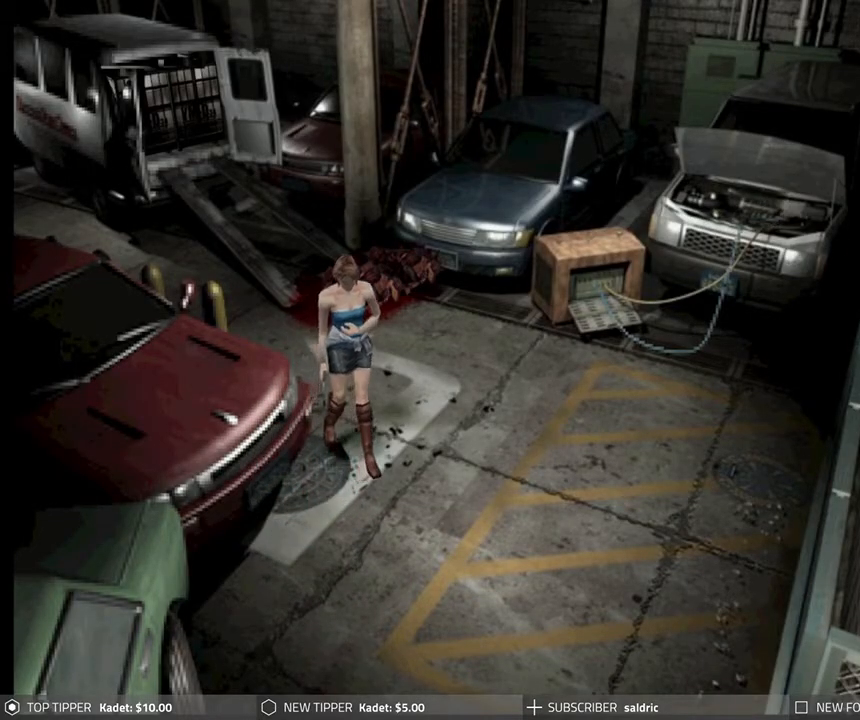
{"buttons": ["DPAD_DOWN"], "left_stick": "center", "events": [[383, "DPAD_LEFT", "up"]]}
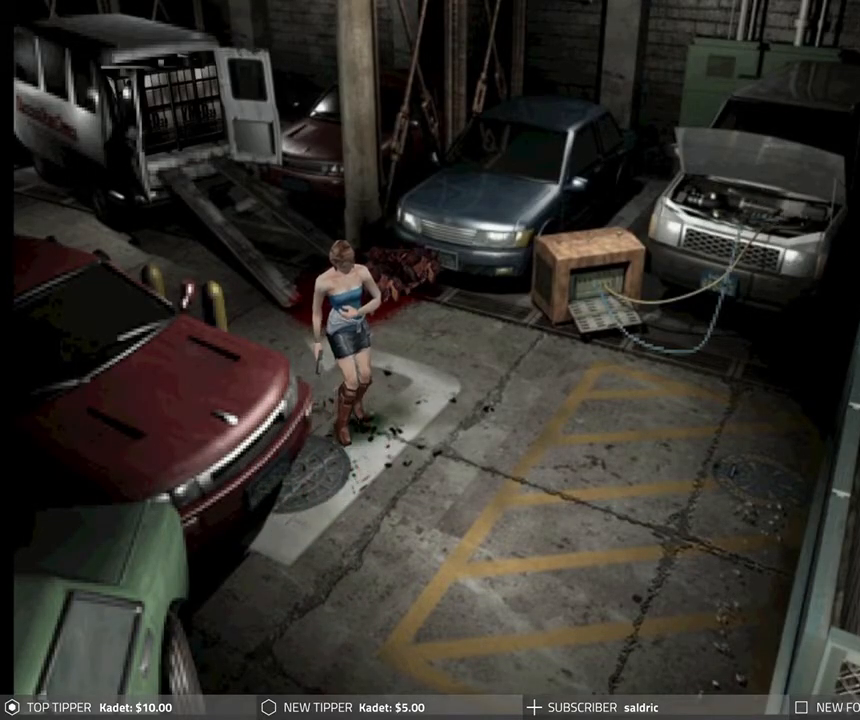
{"buttons": ["DPAD_DOWN", "DPAD_LEFT"], "left_stick": "center", "events": [[350, "DPAD_LEFT", "down"]]}
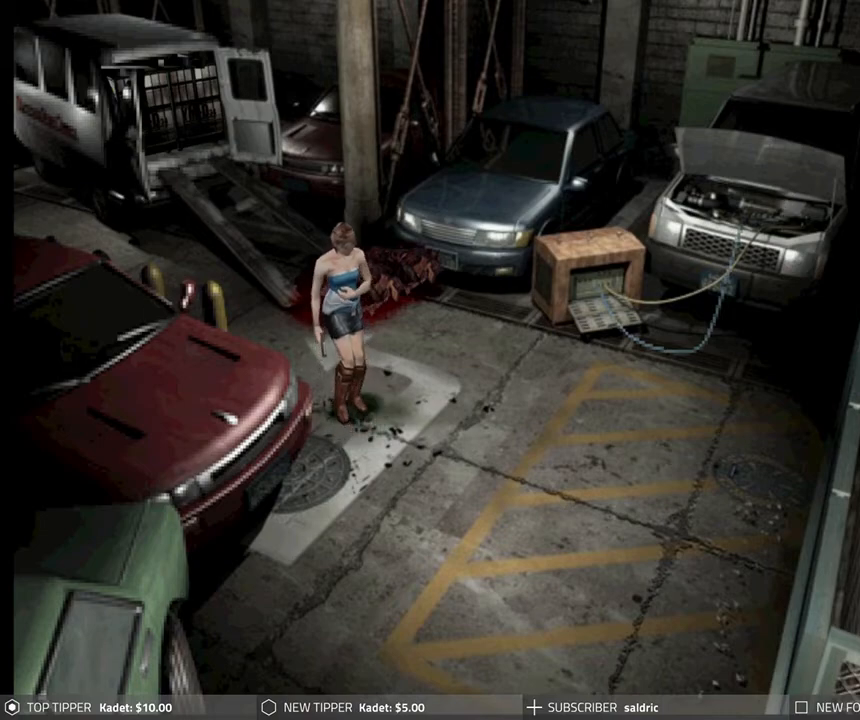
{"buttons": ["DPAD_DOWN"], "left_stick": "center", "events": [[400, "DPAD_LEFT", "up"]]}
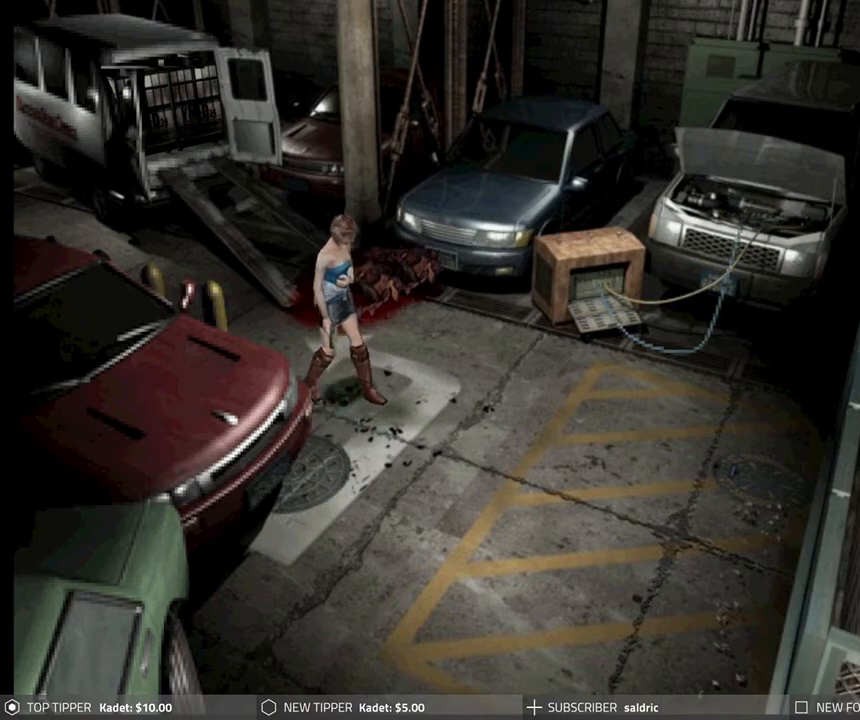
{"buttons": ["DPAD_DOWN"], "left_stick": "center", "events": []}
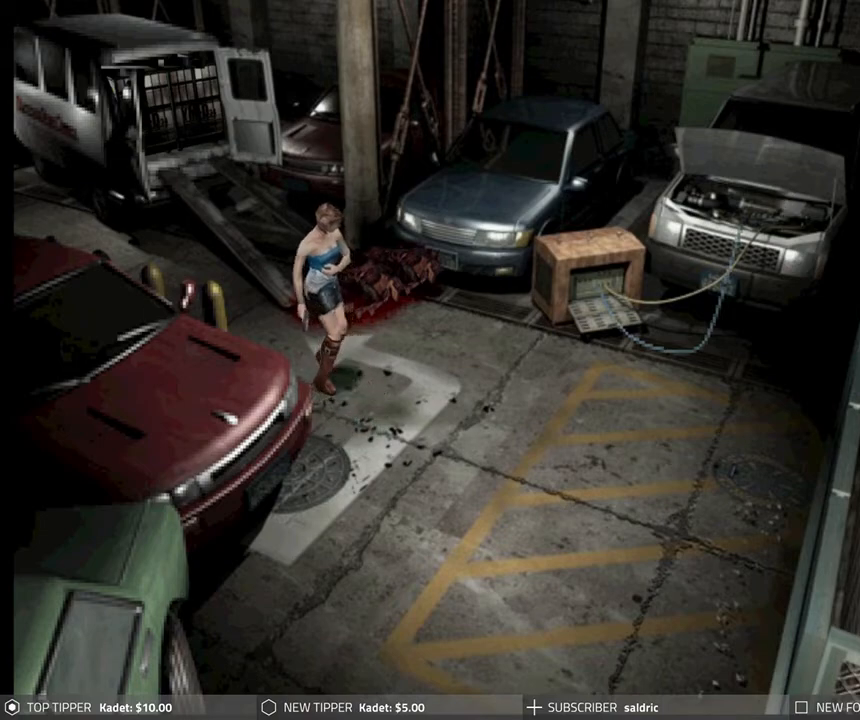
{"buttons": ["DPAD_DOWN"], "left_stick": "center", "events": [[67, "DPAD_LEFT", "down"], [250, "DPAD_LEFT", "up"]]}
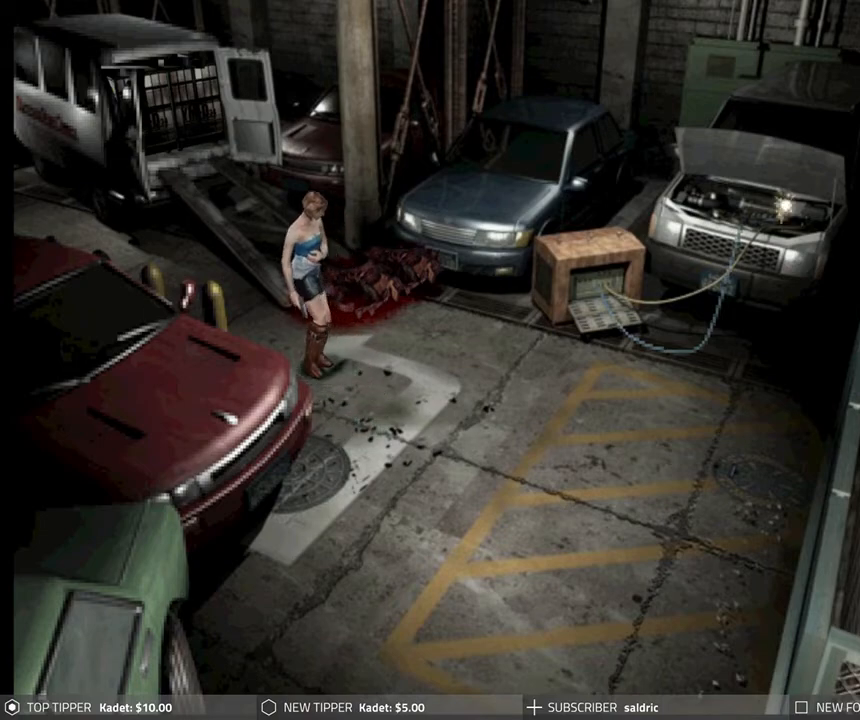
{"buttons": ["DPAD_DOWN"], "left_stick": "center", "events": []}